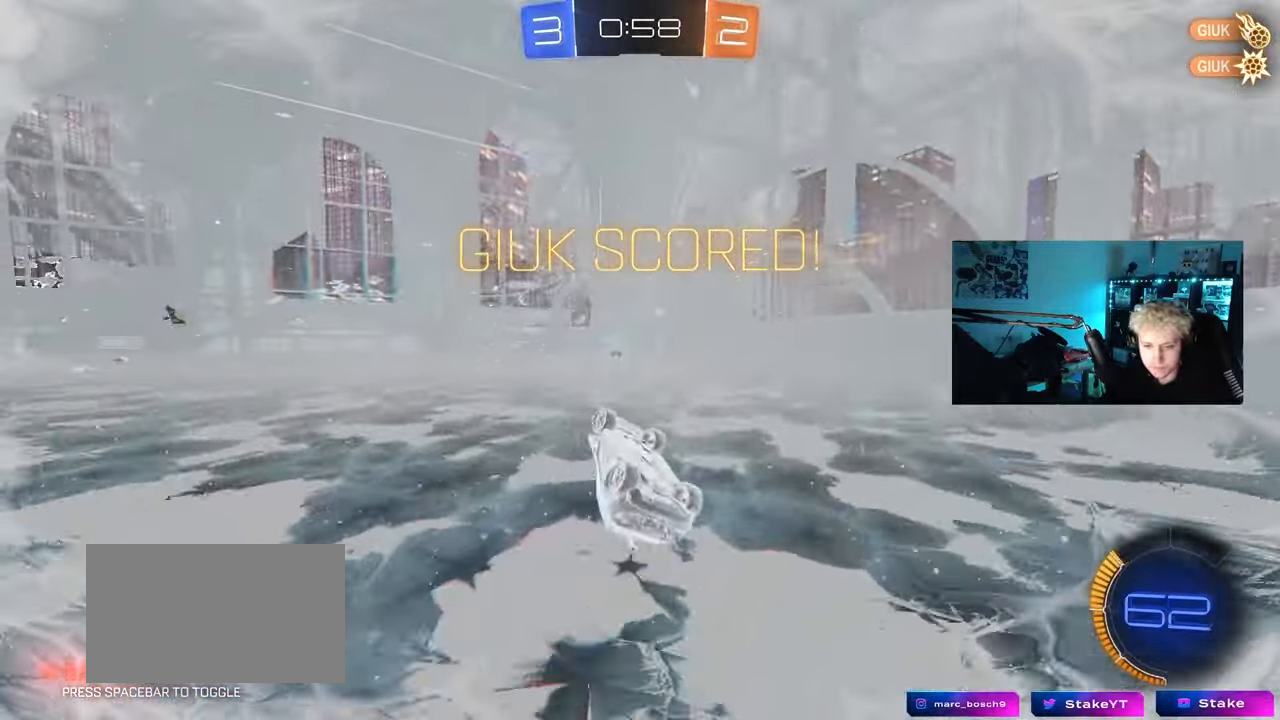
Gameplay with keyboard and mouse; each line is a JSON object with the keys and mouse buttons held at the frame after it. "events" lists presses ("down") and releases ("up") of "1", "2", "3", "4", "5", "a", "alt", "c", "caps_lock", "ctrl", "d", "e", "f", "g", "q", "r", "s", "shift", "space", "t", "tab", "v", "w", "x", "z", "mouse_left", "mouse_wheel" and "mouse_right" between this image and that frame as [ms after this image, input, new state], when the widget could be followed in between. "mouse_left", "mouse_wheel", "mouse_right" = the "left", "wheel", "right" buttons of the "mouse" list. No other keys are recorded. "wheel" means that the mouse wheel is clicked or scrolled. "mouse_move" is the direction in which the mouse moves at that frame (one of eight, or "still"), when it could be read.
{"keys": ["a", "w"], "mouse": ["left"], "mouse_move": "still", "events": [[67, "mouse_left", "up"], [167, "a", "down"], [167, "d", "up"], [167, "shift", "up"], [200, "s", "up"], [300, "a", "up"], [483, "a", "down"], [483, "mouse_left", "down"], [483, "w", "down"]]}
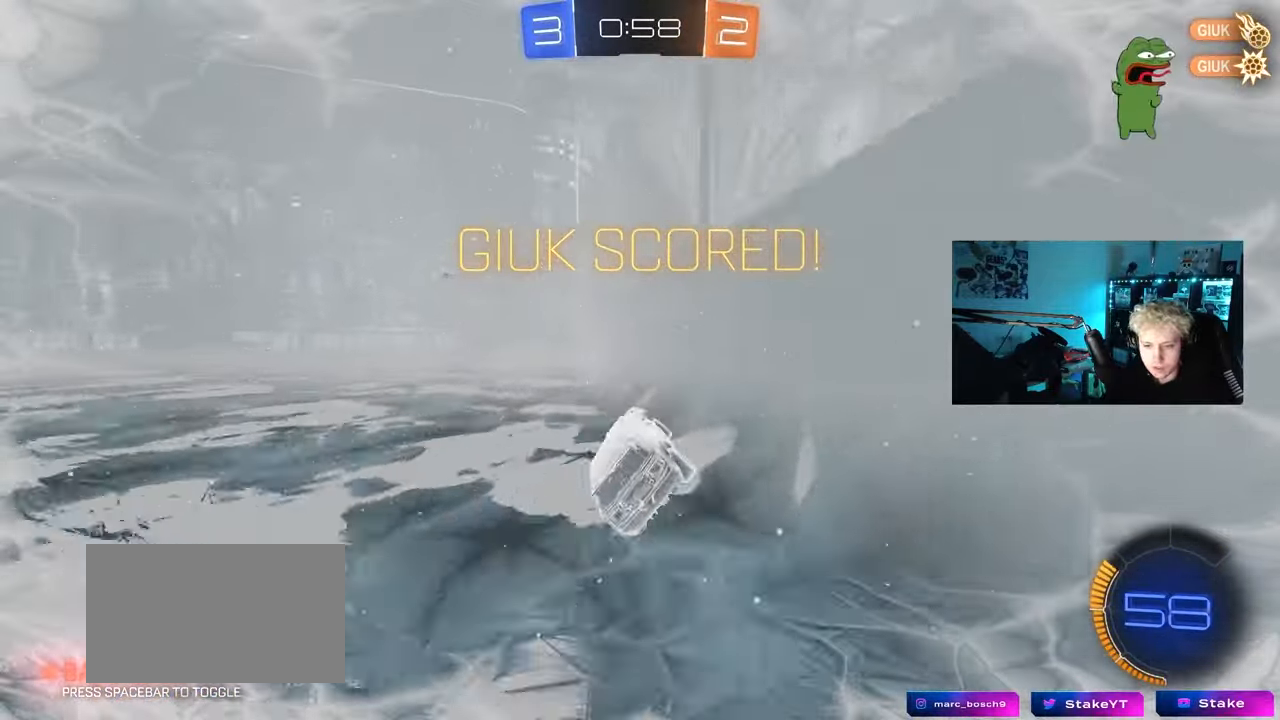
{"keys": ["a", "s", "shift"], "mouse": ["left"], "mouse_move": "still", "events": [[133, "a", "up"], [167, "mouse_right", "down"], [217, "a", "down"], [217, "shift", "down"], [267, "mouse_right", "up"], [317, "mouse_right", "down"], [367, "s", "down"], [367, "w", "up"], [500, "mouse_right", "up"]]}
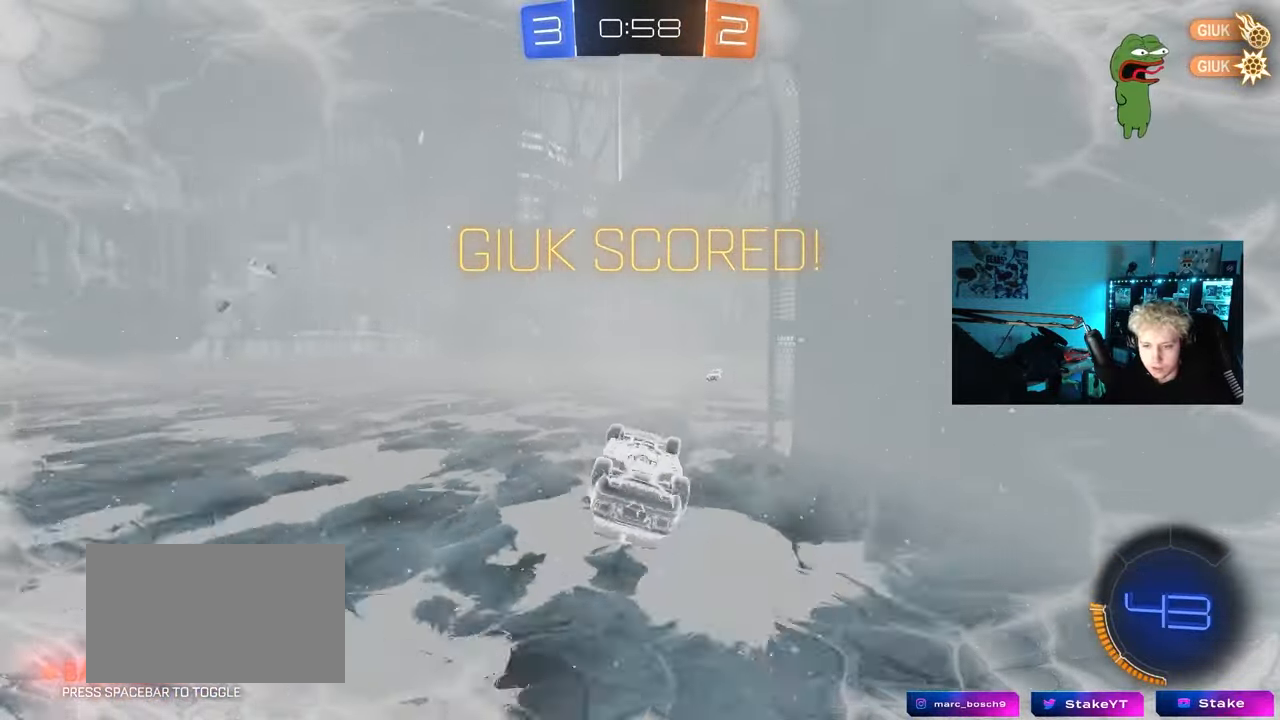
{"keys": ["d", "s", "shift"], "mouse": ["left"], "mouse_move": "still", "events": [[100, "a", "up"], [100, "shift", "up"], [283, "d", "down"], [383, "shift", "down"]]}
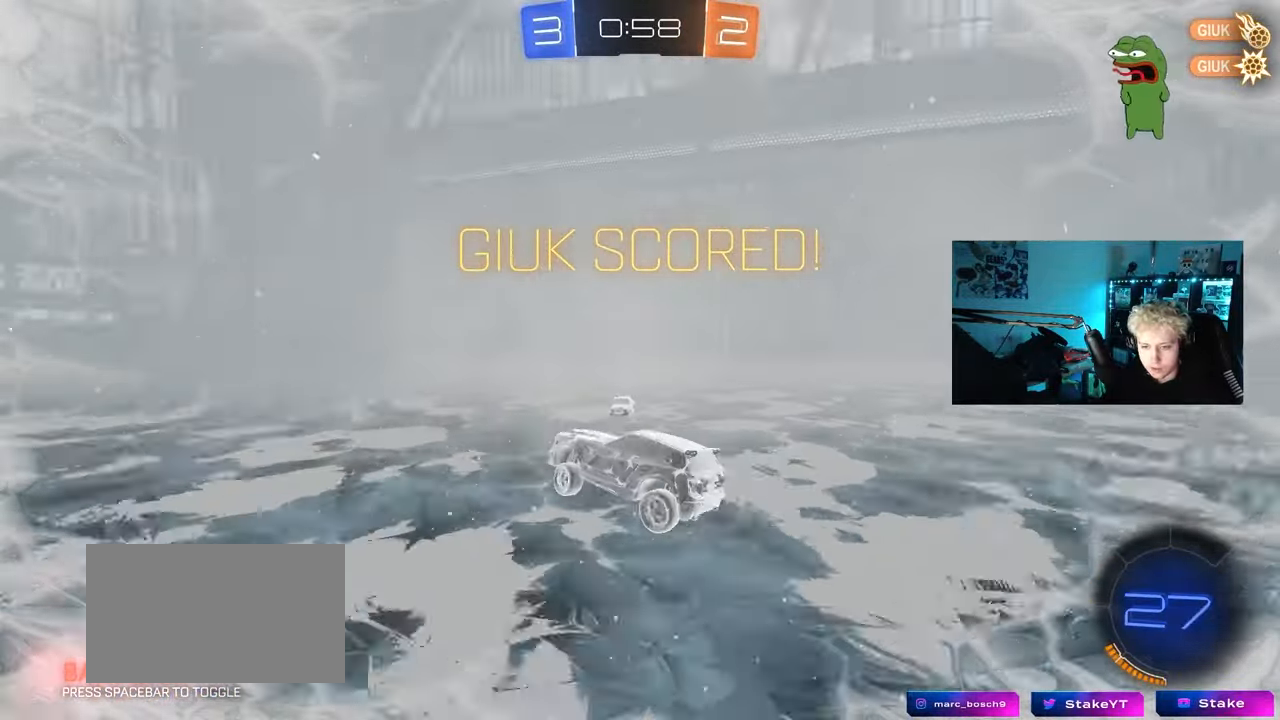
{"keys": ["tab"], "mouse": [], "mouse_move": "still", "events": [[17, "mouse_left", "up"], [67, "d", "up"], [117, "s", "up"], [117, "shift", "up"], [350, "tab", "down"]]}
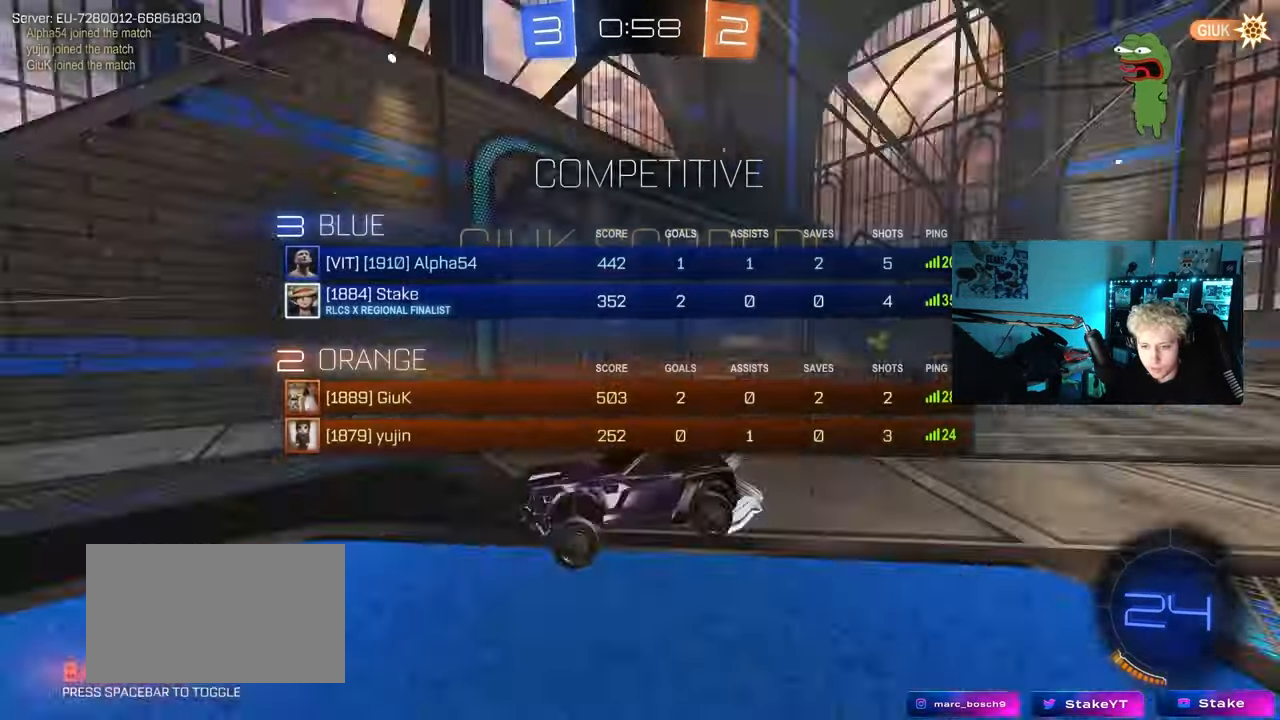
{"keys": ["tab"], "mouse": ["right"], "mouse_move": "still", "events": [[500, "mouse_right", "down"]]}
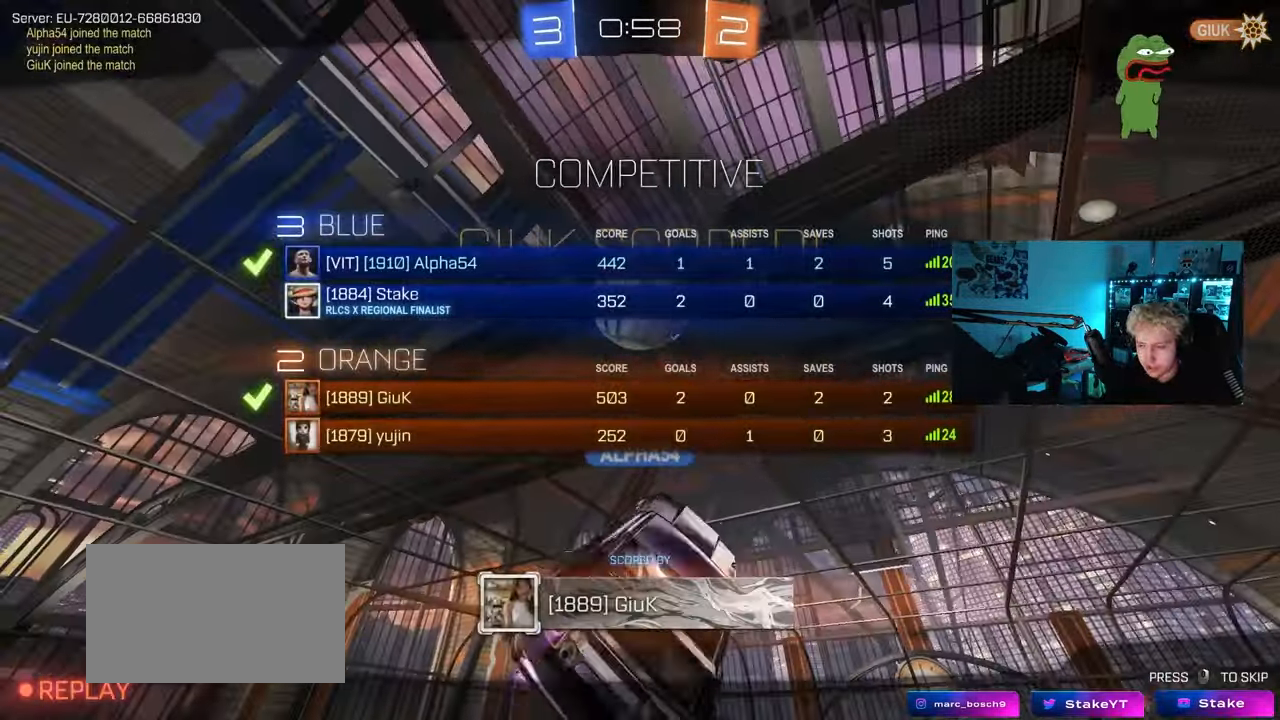
{"keys": ["tab"], "mouse": [], "mouse_move": "still", "events": [[183, "mouse_right", "up"], [233, "mouse_right", "down"], [467, "mouse_right", "up"]]}
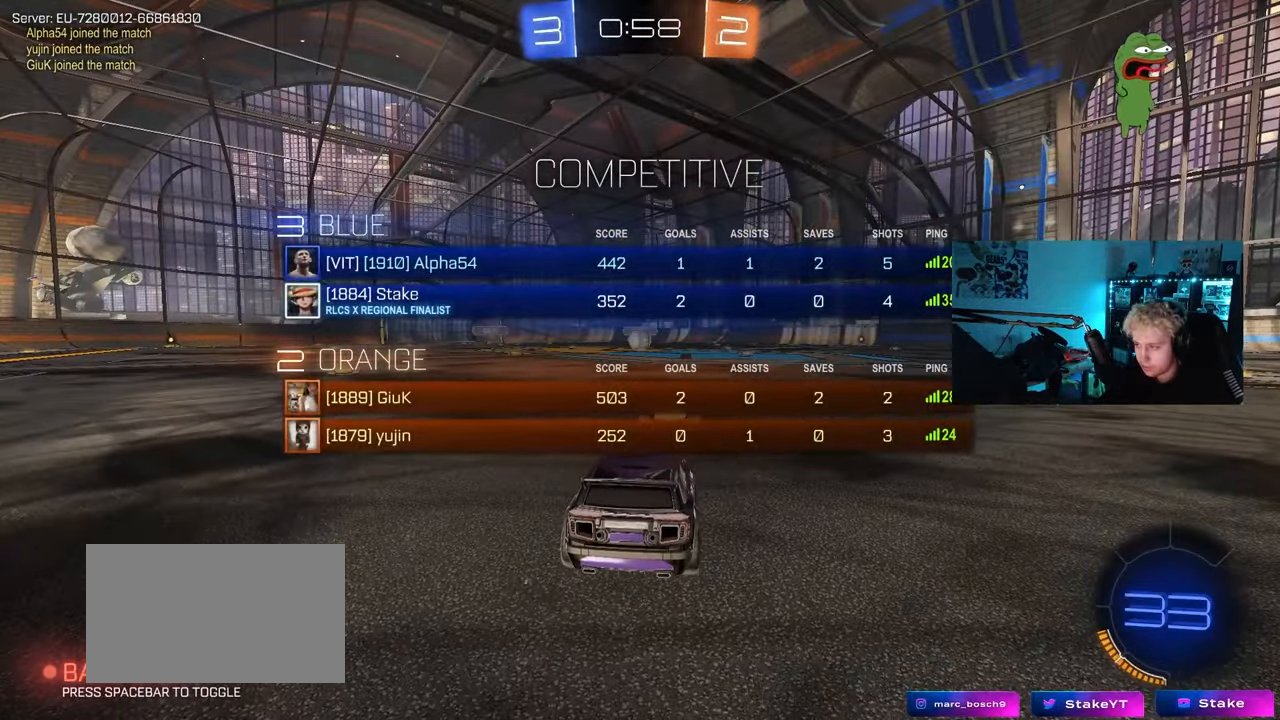
{"keys": ["x", "z"], "mouse": ["left"], "mouse_move": "up-right", "events": [[67, "tab", "up"], [200, "mouse_wheel", "down"], [350, "mouse_wheel", "up"], [433, "z", "down"], [483, "mouse_left", "down"], [483, "x", "down"]]}
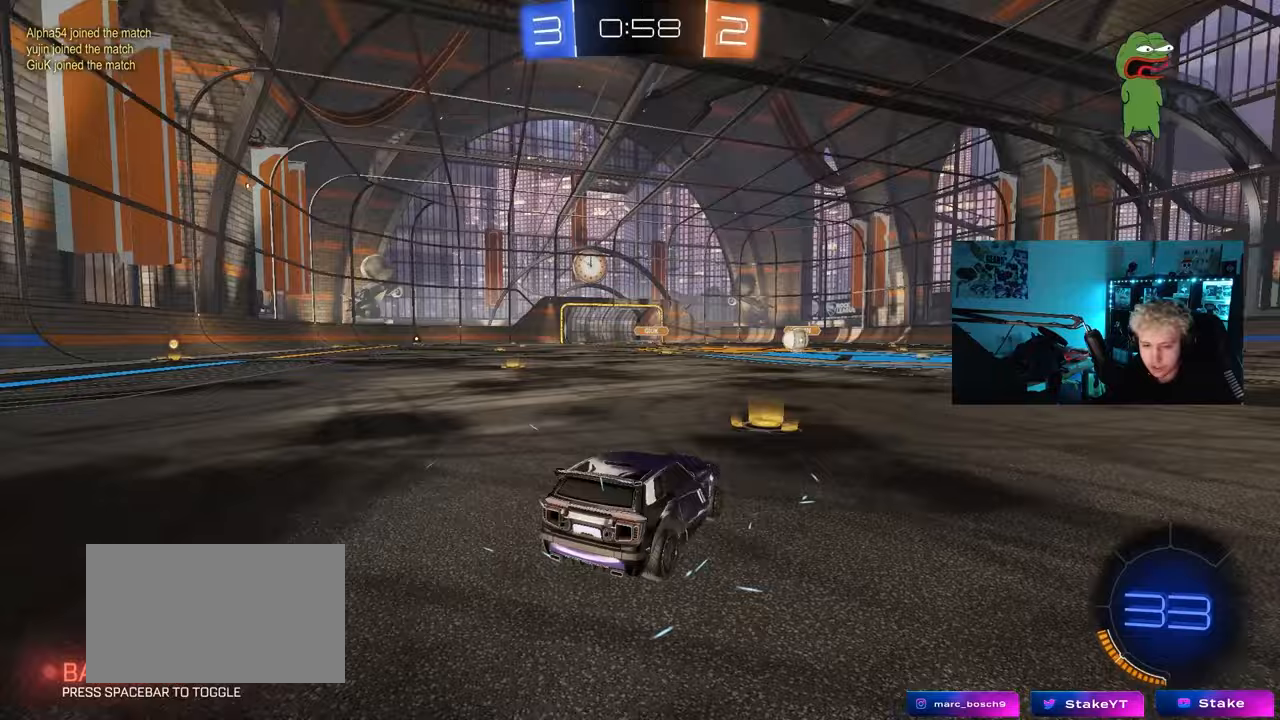
{"keys": ["x"], "mouse": ["left"], "mouse_move": "down-right", "events": [[33, "z", "up"], [133, "x", "up"], [400, "x", "down"]]}
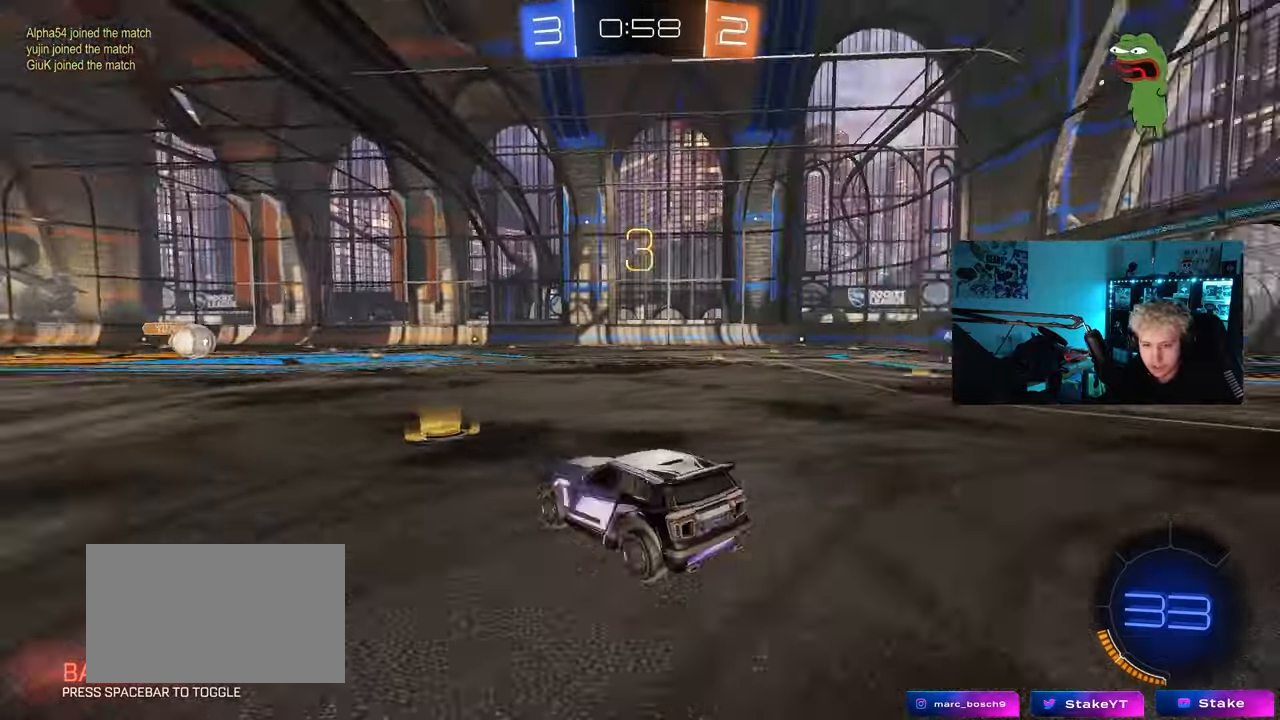
{"keys": ["x"], "mouse": ["left"], "mouse_move": "left", "events": [[50, "x", "up"], [333, "x", "down"]]}
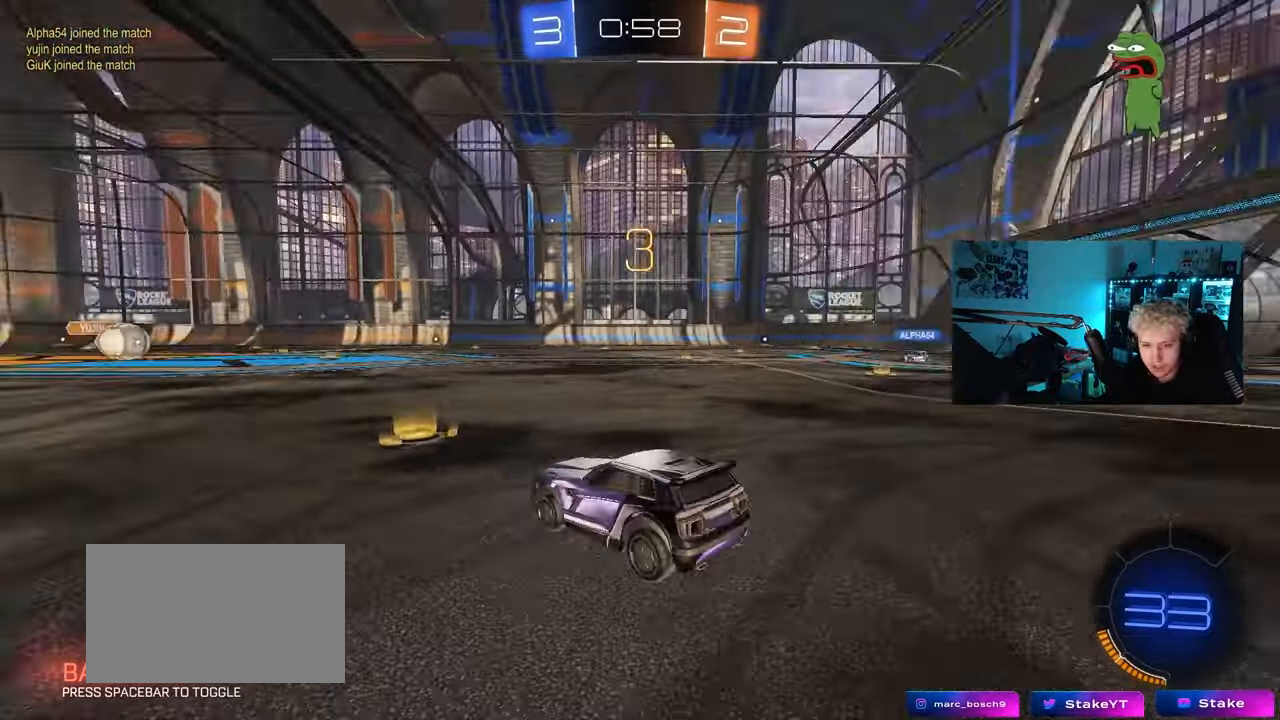
{"keys": ["w"], "mouse": ["left"], "mouse_move": "left", "events": [[17, "x", "up"], [350, "w", "down"]]}
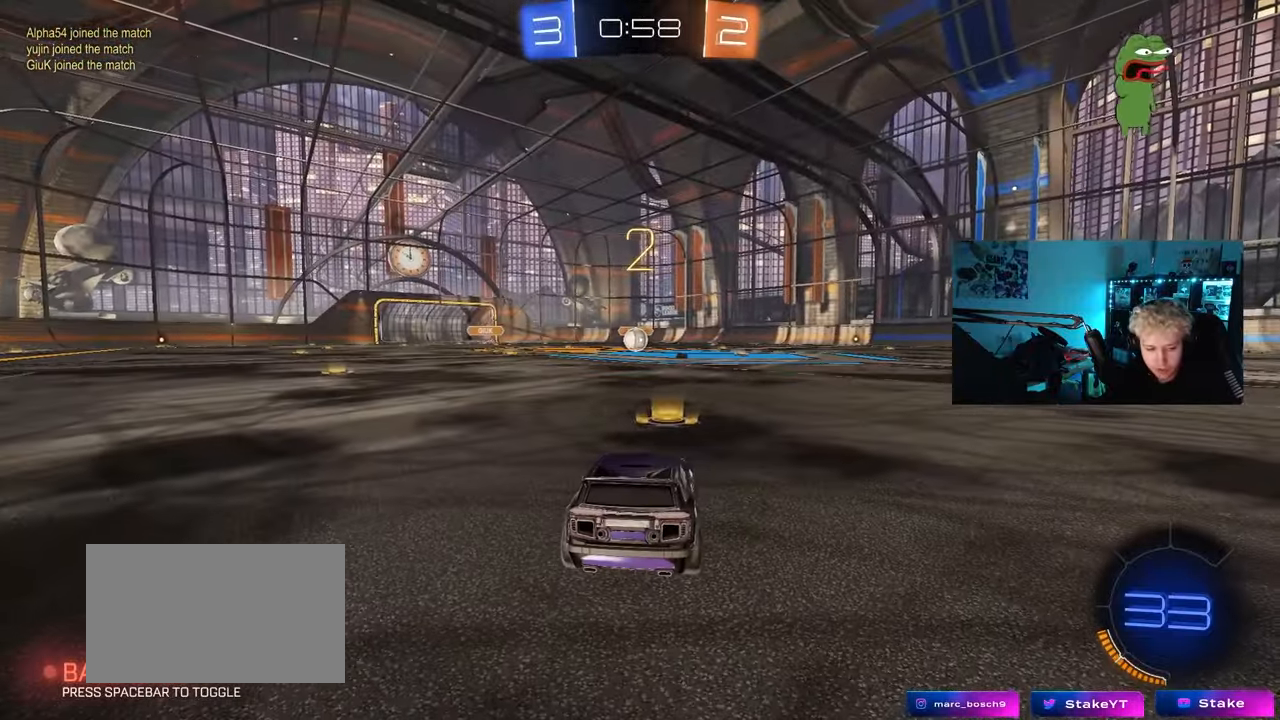
{"keys": ["w"], "mouse": ["left"], "mouse_move": "right", "events": []}
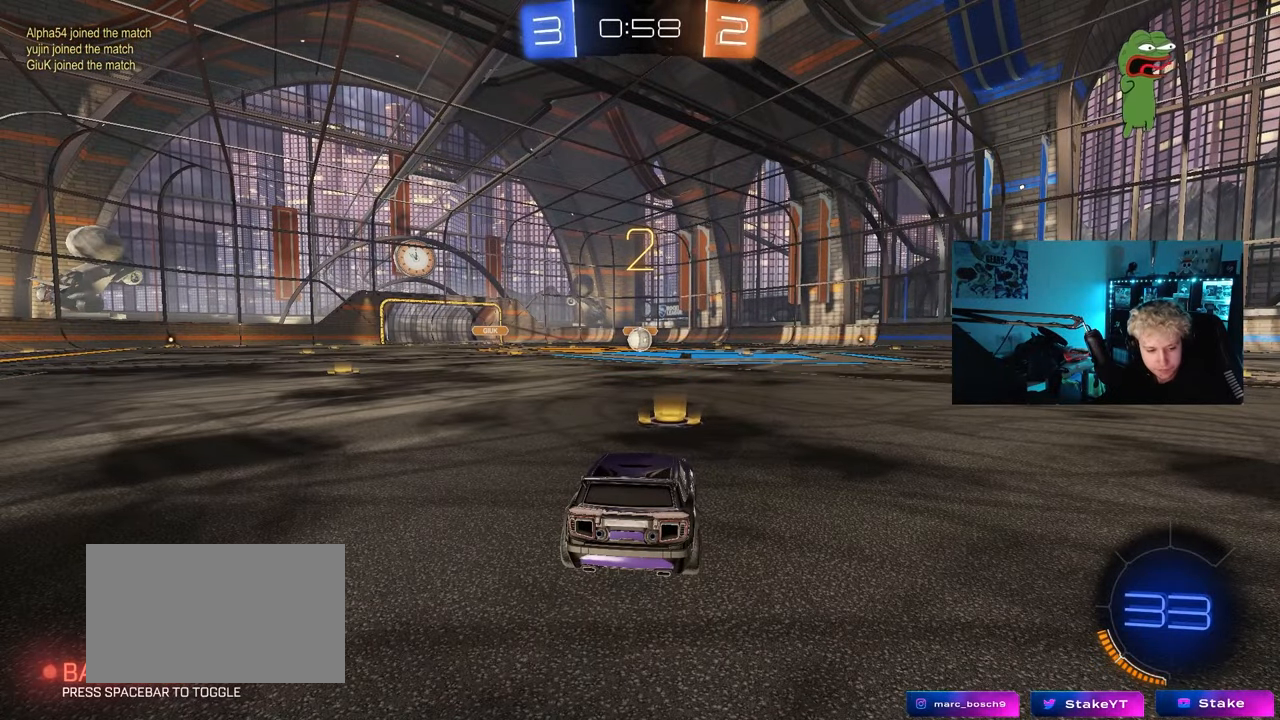
{"keys": ["w"], "mouse": ["left"], "mouse_move": "right", "events": []}
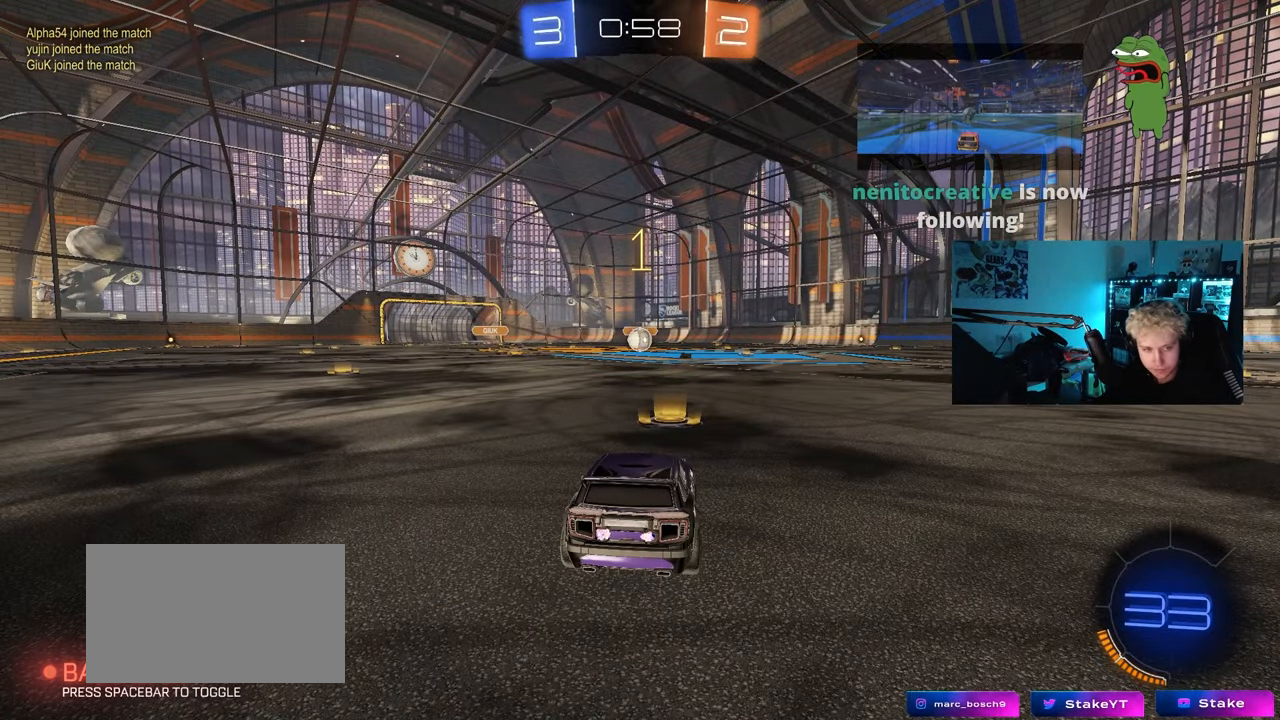
{"keys": ["w"], "mouse": ["left"], "mouse_move": "right", "events": []}
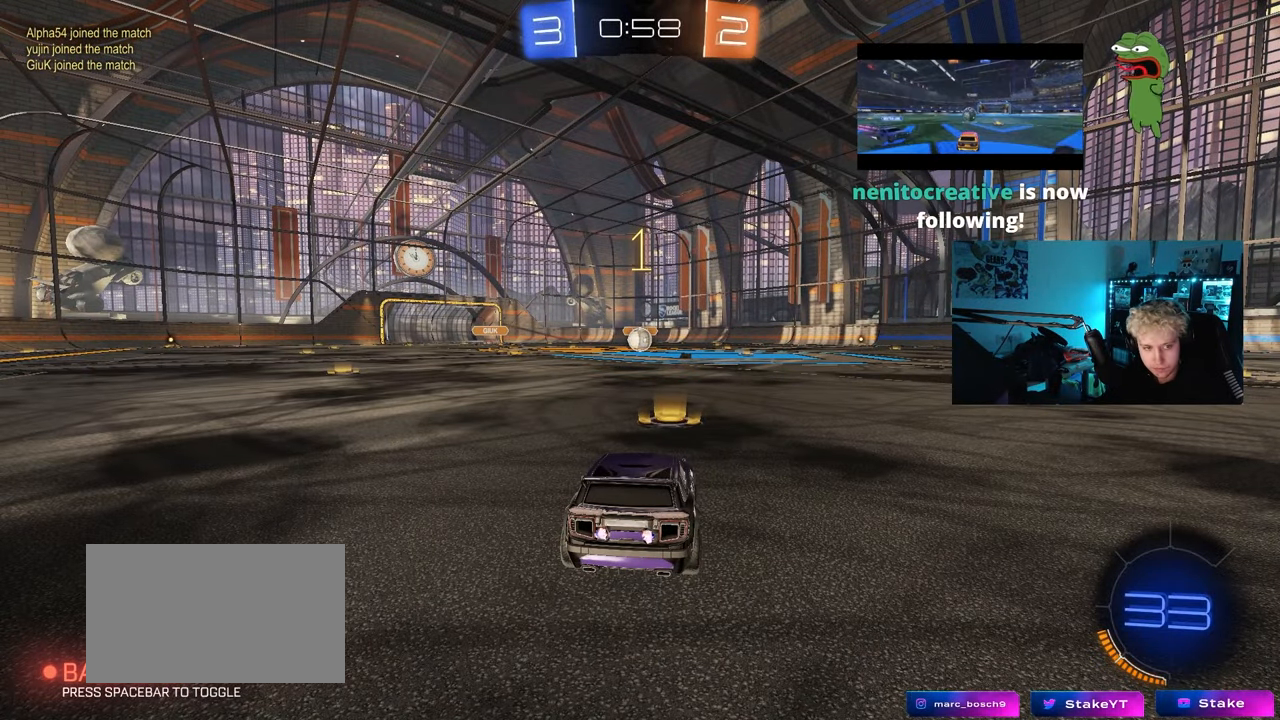
{"keys": ["w"], "mouse": ["left", "right"], "mouse_move": "still", "events": [[450, "d", "down"], [450, "mouse_right", "down"], [500, "d", "up"]]}
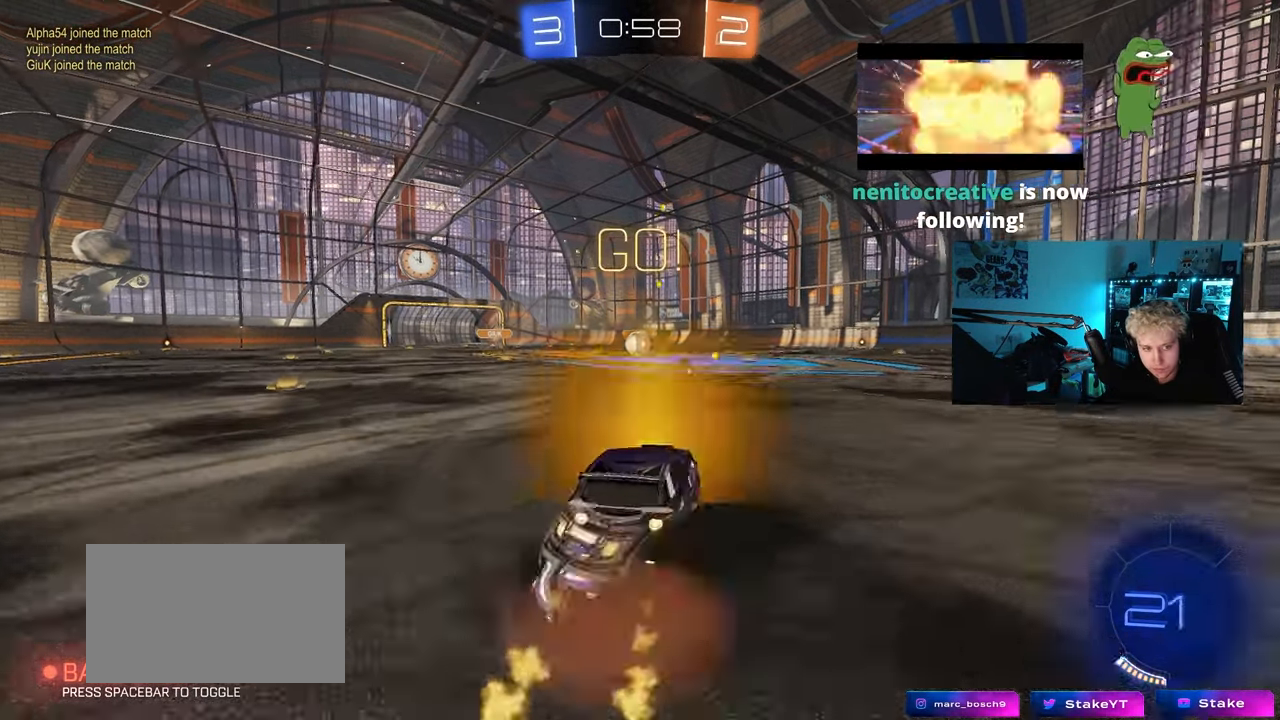
{"keys": ["a", "s", "shift"], "mouse": ["left"], "mouse_move": "still", "events": [[50, "a", "down"], [50, "mouse_right", "up"], [50, "shift", "down"], [100, "mouse_right", "down"], [150, "s", "down"], [150, "w", "up"], [233, "mouse_right", "up"]]}
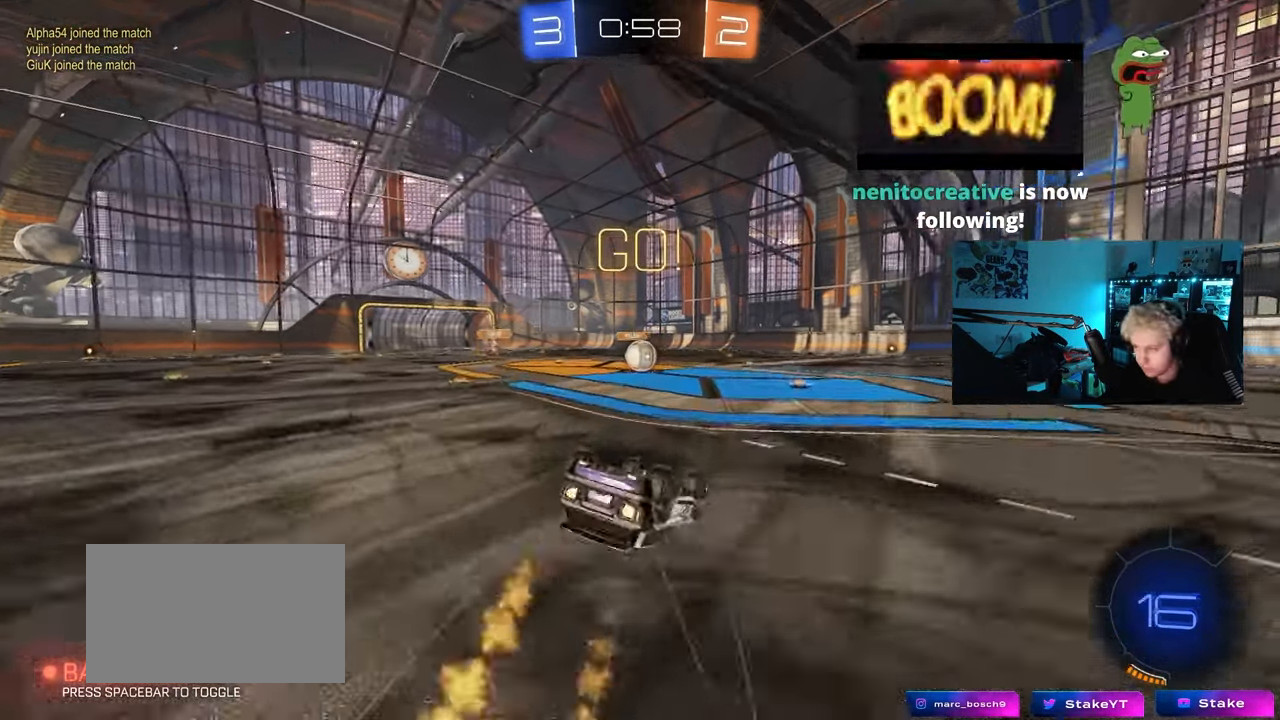
{"keys": [], "mouse": [], "mouse_move": "still", "events": [[67, "s", "up"], [117, "s", "down"], [383, "shift", "up"], [433, "a", "up"], [433, "mouse_left", "up"], [433, "s", "up"]]}
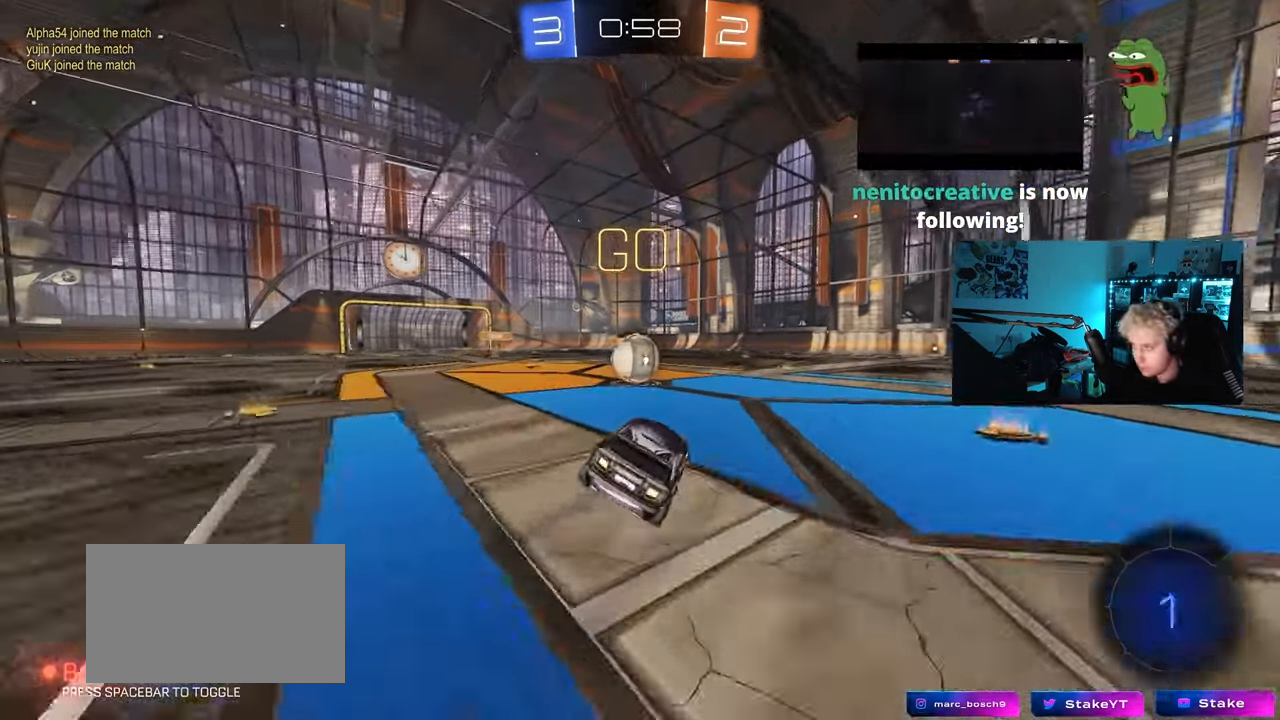
{"keys": ["a", "s", "shift", "w"], "mouse": ["right"], "mouse_move": "left", "events": [[167, "a", "down"], [267, "mouse_right", "down"], [267, "w", "down"], [367, "shift", "down"], [400, "mouse_right", "up"], [450, "mouse_right", "down"], [500, "s", "down"]]}
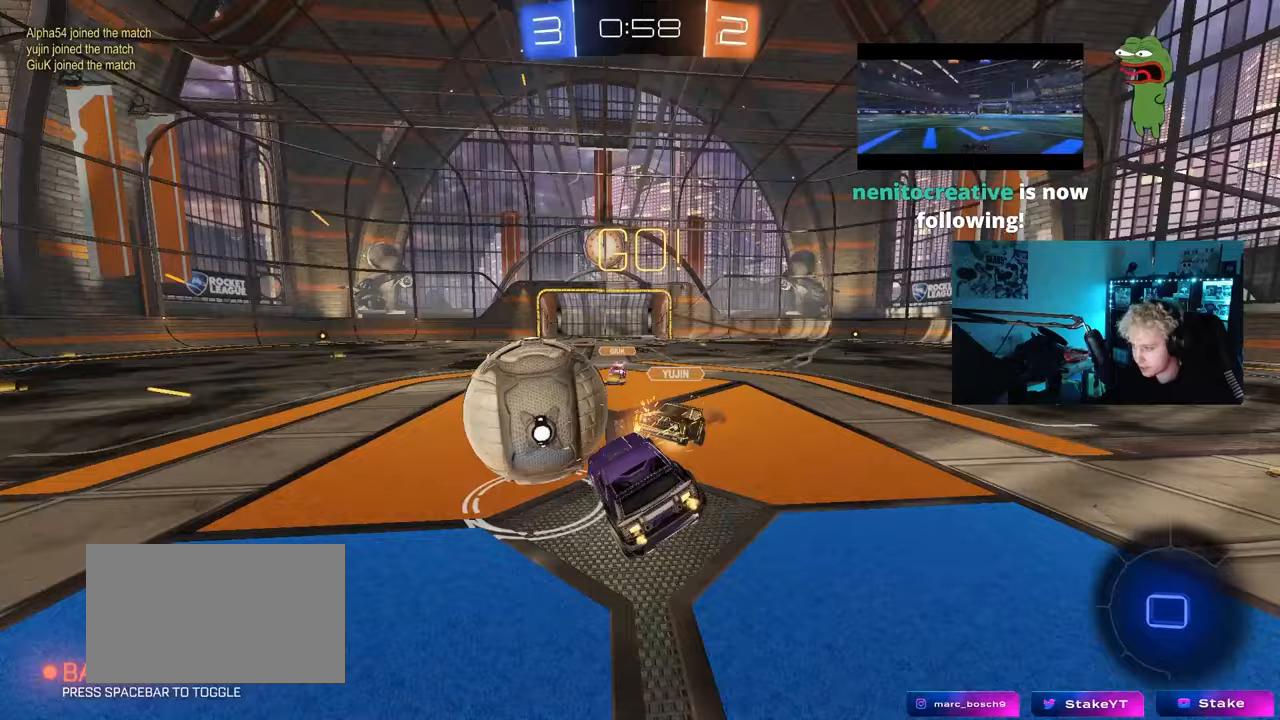
{"keys": ["a", "s", "shift"], "mouse": [], "mouse_move": "still", "events": [[50, "w", "up"], [183, "mouse_right", "up"], [333, "s", "up"], [383, "s", "down"]]}
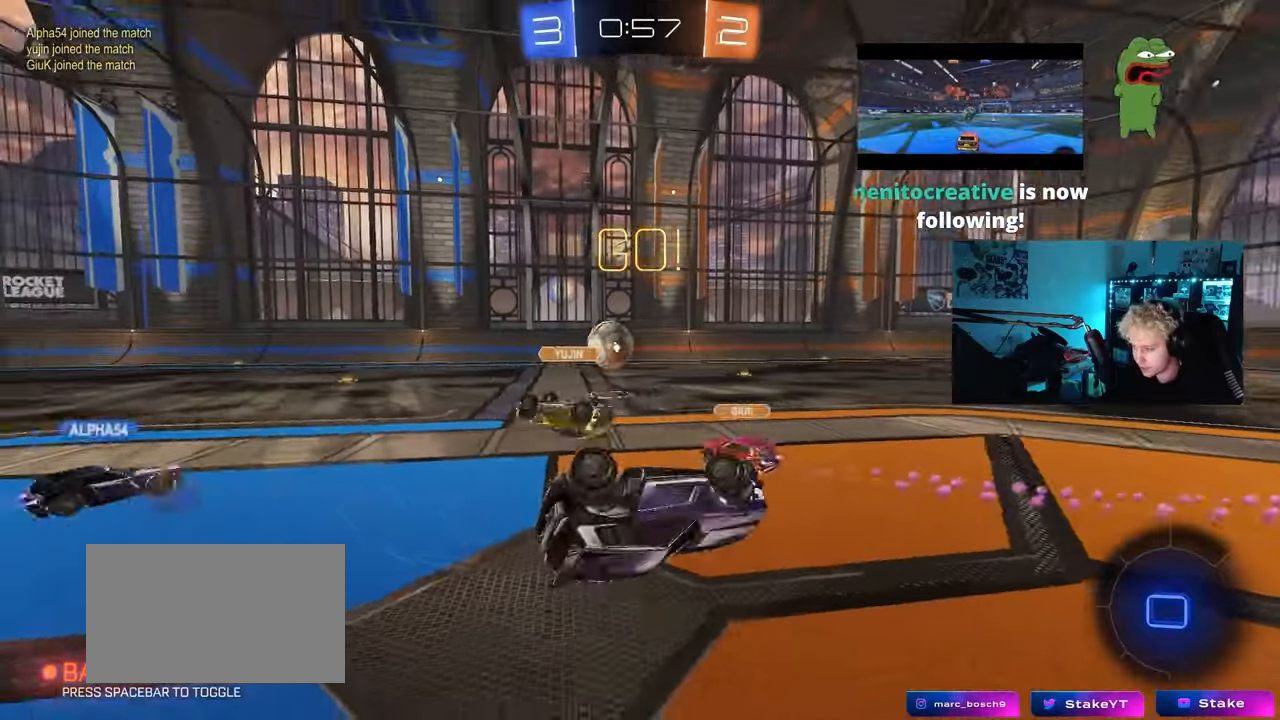
{"keys": ["d", "w"], "mouse": [], "mouse_move": "still", "events": [[117, "a", "up"], [117, "d", "down"], [117, "shift", "up"], [200, "s", "up"], [383, "w", "down"]]}
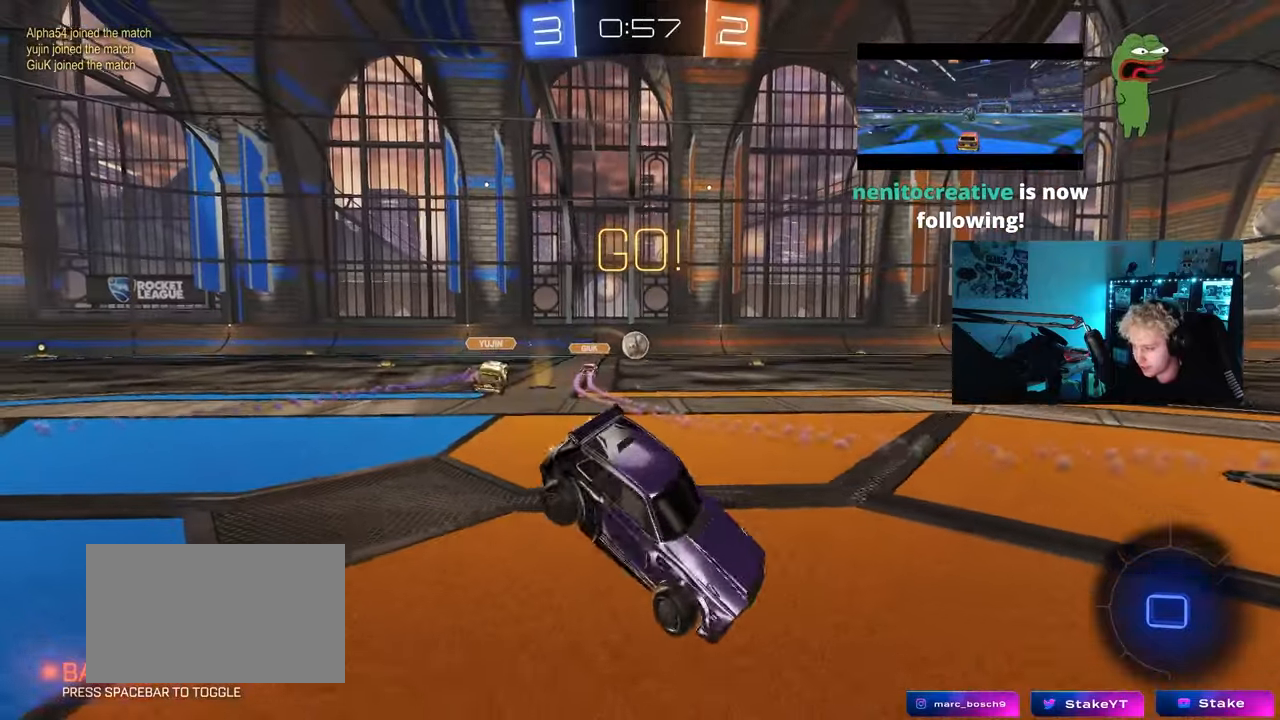
{"keys": ["d", "w"], "mouse": [], "mouse_move": "still", "events": [[217, "d", "up"], [317, "d", "down"]]}
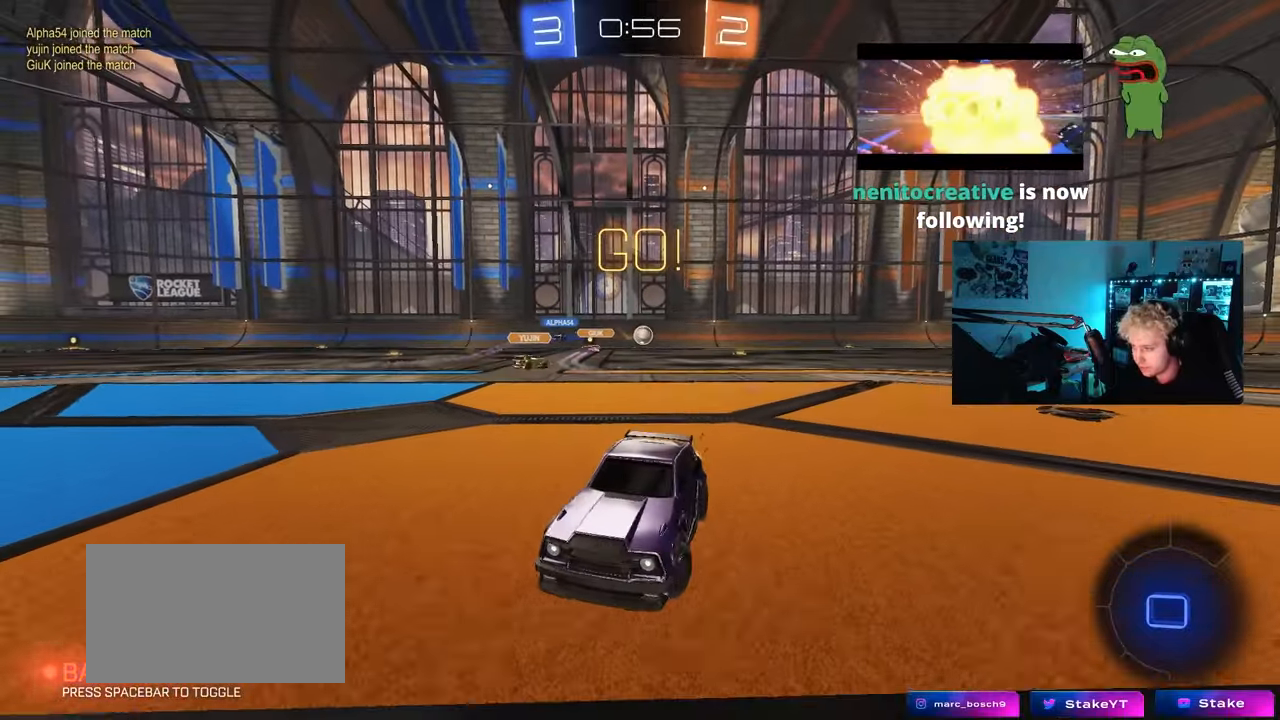
{"keys": ["w"], "mouse": [], "mouse_move": "still", "events": [[133, "d", "up"], [333, "d", "down"], [467, "d", "up"]]}
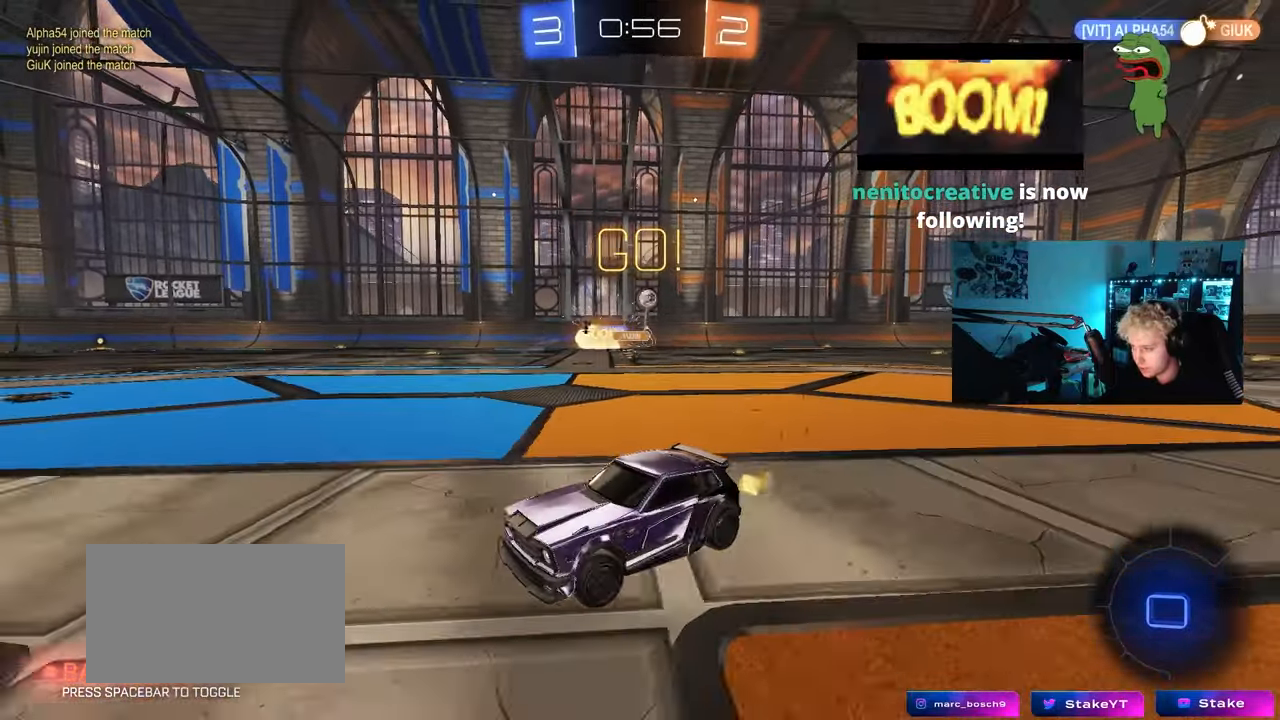
{"keys": ["a", "w"], "mouse": [], "mouse_move": "still", "events": [[17, "a", "down"], [200, "a", "up"], [383, "a", "down"]]}
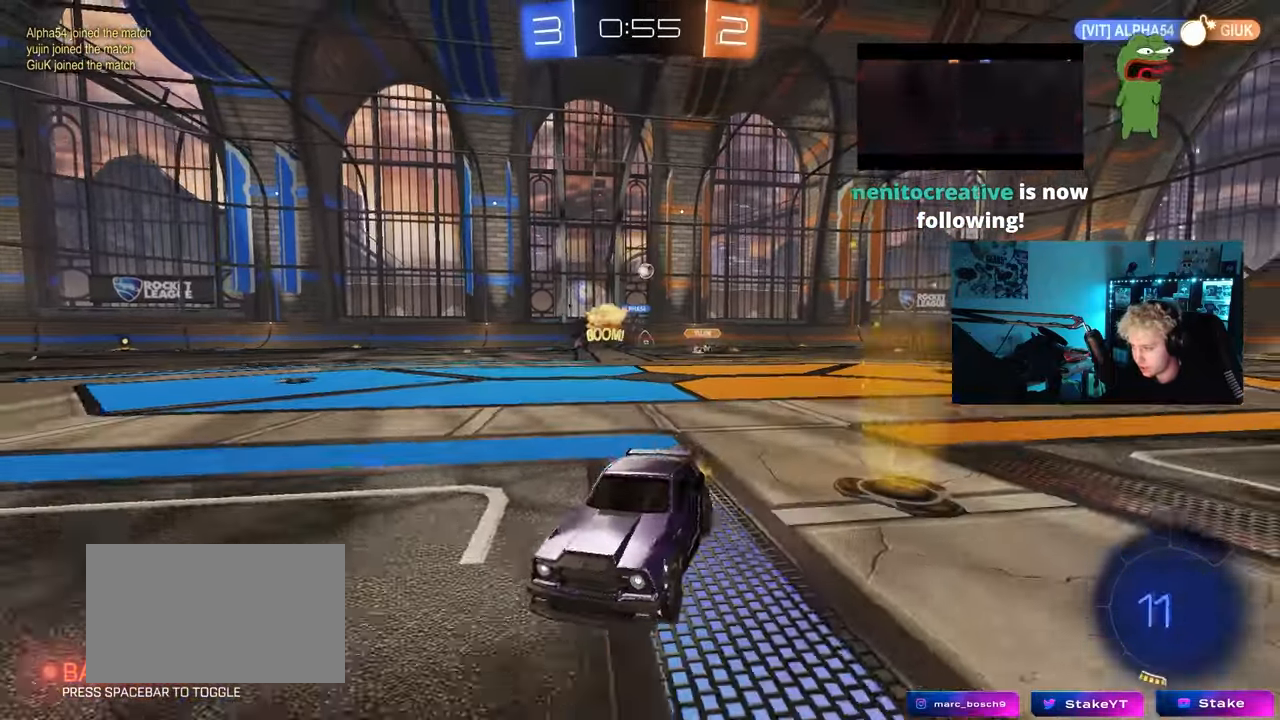
{"keys": ["w"], "mouse": ["right"], "mouse_move": "down-left", "events": [[117, "a", "up"], [267, "d", "down"], [267, "mouse_right", "down"], [317, "d", "up"], [317, "mouse_right", "up"], [400, "mouse_right", "down"]]}
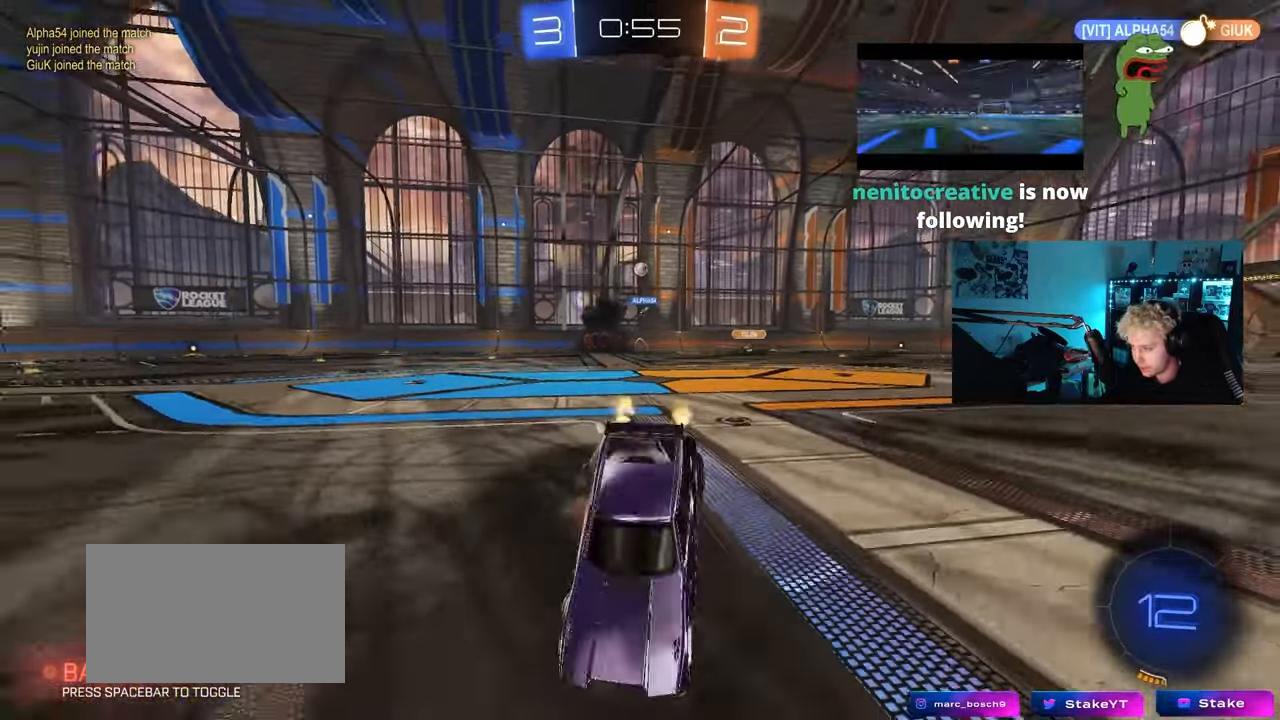
{"keys": ["a"], "mouse": [], "mouse_move": "still", "events": [[100, "mouse_right", "up"], [233, "w", "up"], [283, "a", "down"]]}
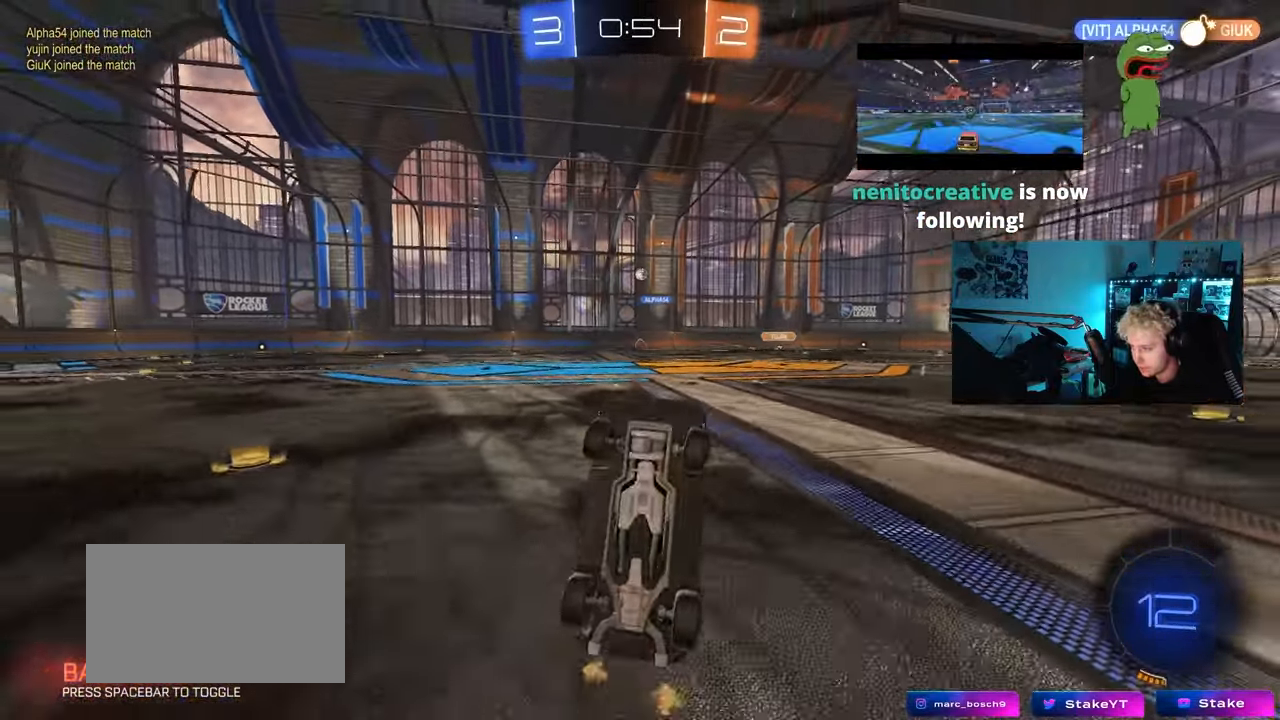
{"keys": ["a", "w"], "mouse": [], "mouse_move": "still", "events": [[300, "a", "up"], [383, "a", "down"], [383, "w", "down"]]}
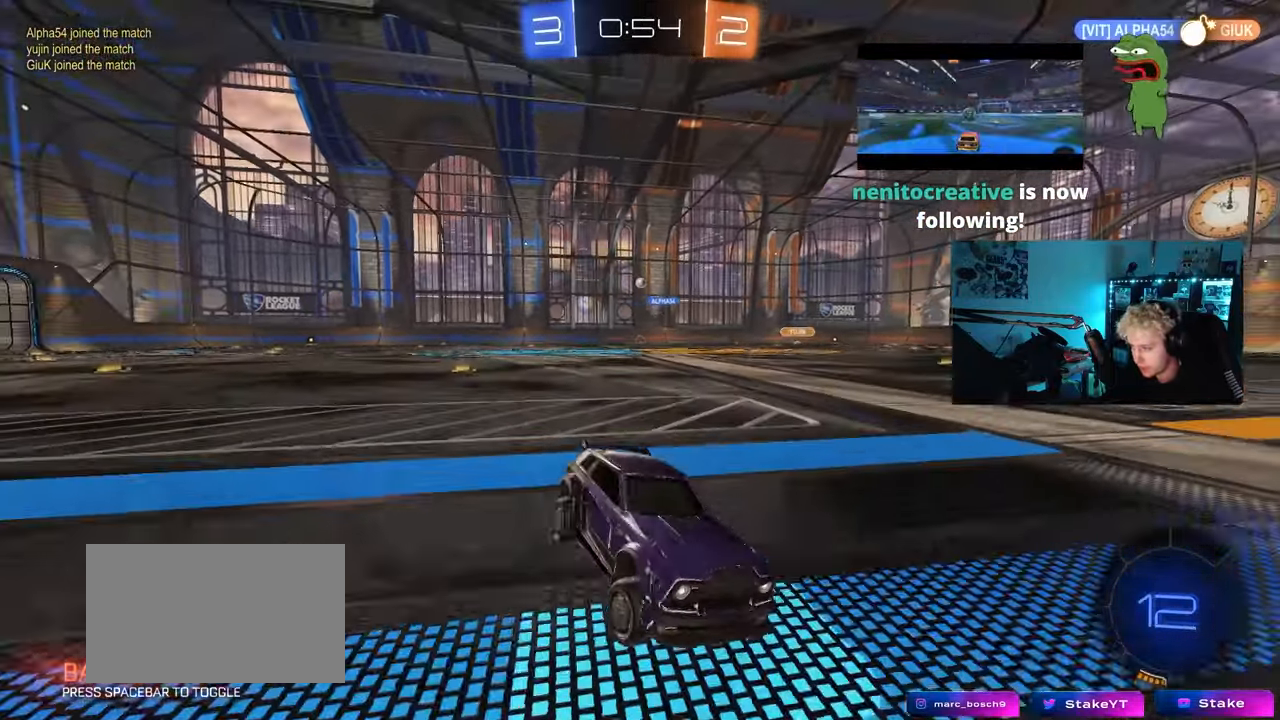
{"keys": ["a", "w"], "mouse": [], "mouse_move": "still", "events": [[33, "shift", "down"], [217, "shift", "up"]]}
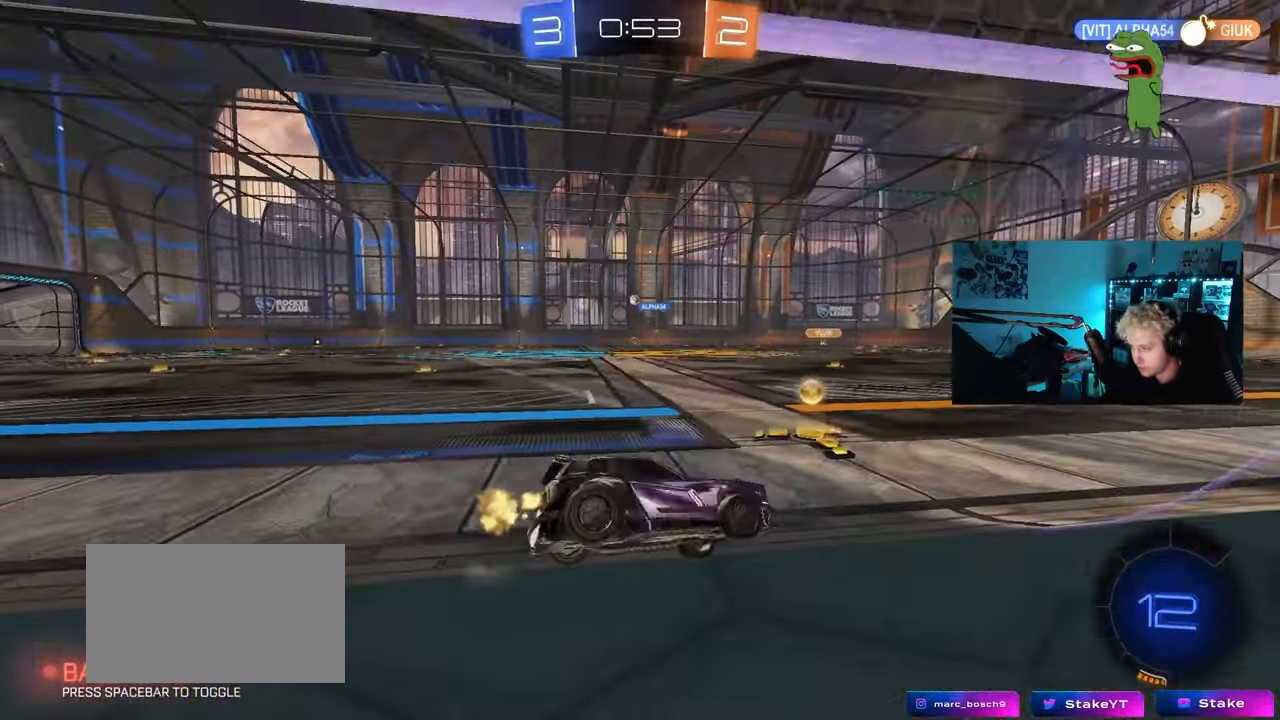
{"keys": ["a", "w"], "mouse": ["left"], "mouse_move": "still", "events": [[150, "mouse_left", "down"]]}
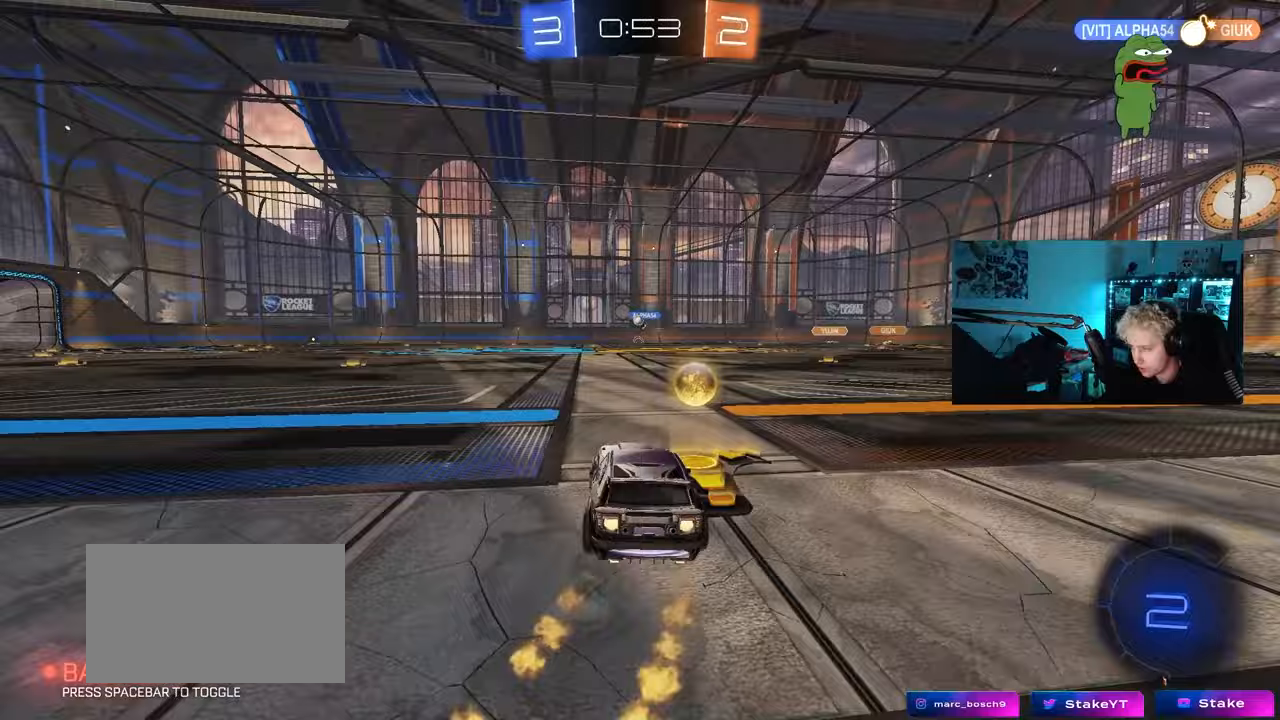
{"keys": ["w"], "mouse": [], "mouse_move": "still", "events": [[67, "mouse_left", "up"], [117, "a", "up"], [250, "d", "down"], [383, "d", "up"]]}
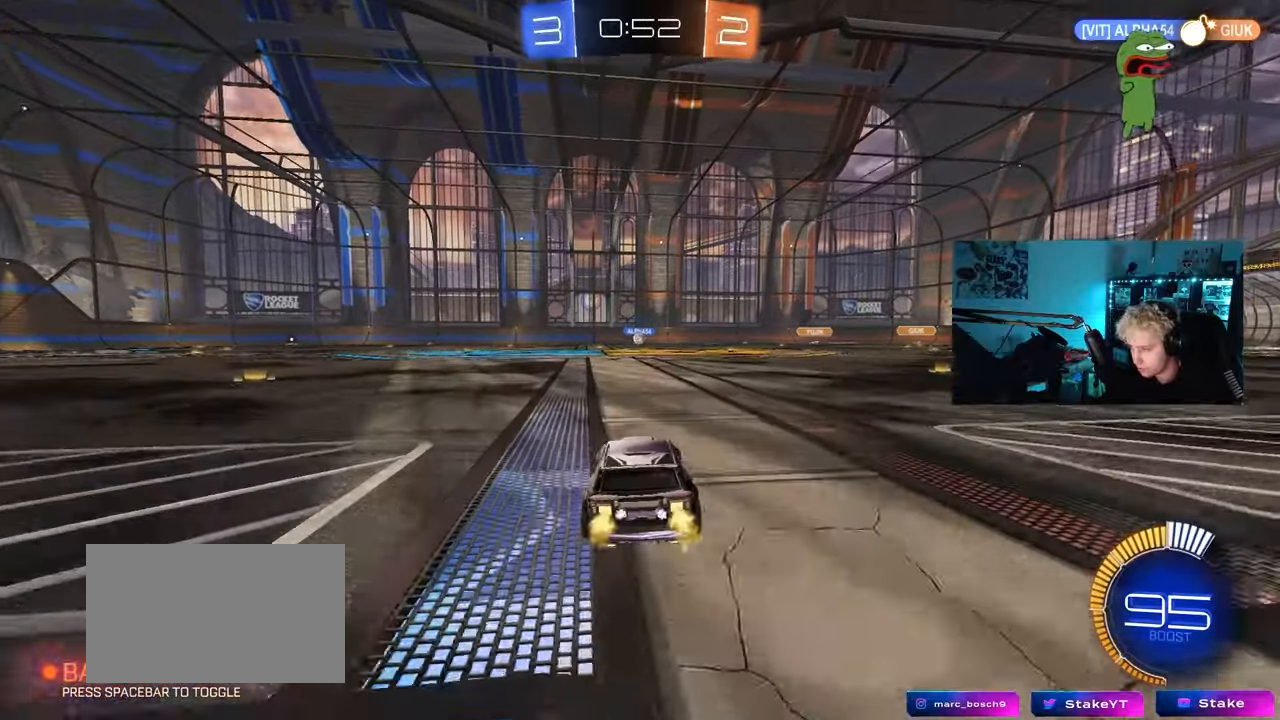
{"keys": ["d", "w"], "mouse": [], "mouse_move": "still", "events": [[133, "d", "down"], [217, "d", "up"], [267, "a", "down"], [367, "a", "up"], [500, "d", "down"]]}